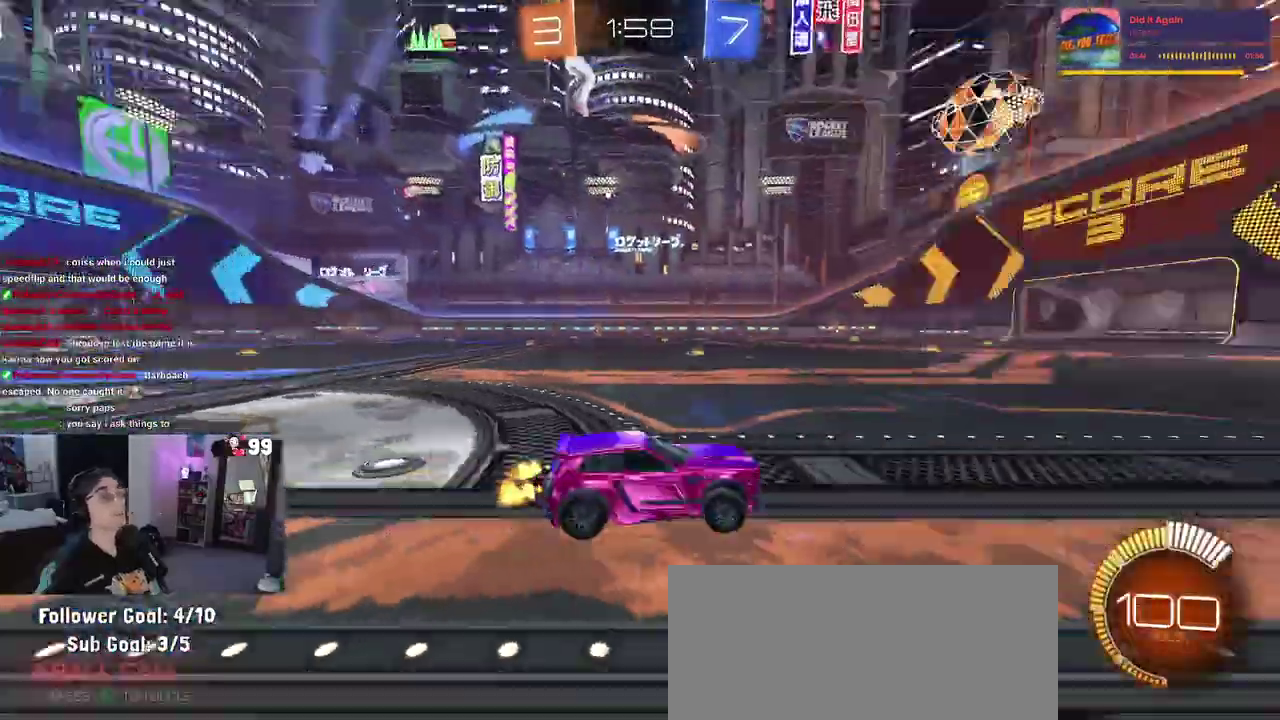
Gameplay with a controller (PlayStation layout); each line is a JSON object with the inputs held at the frame after it. "events" lists button and stick changes between this image and that frame as [ms after this image, input, new state], when the widget could be followed in between. This document gives stick clicks only as held states, not as events. Not read: L1 R1.
{"buttons": ["R2"], "left_stick": "center", "right_stick": "center", "events": [[67, "TRIANGLE", "up"], [283, "TRIANGLE", "down"], [400, "TRIANGLE", "up"]]}
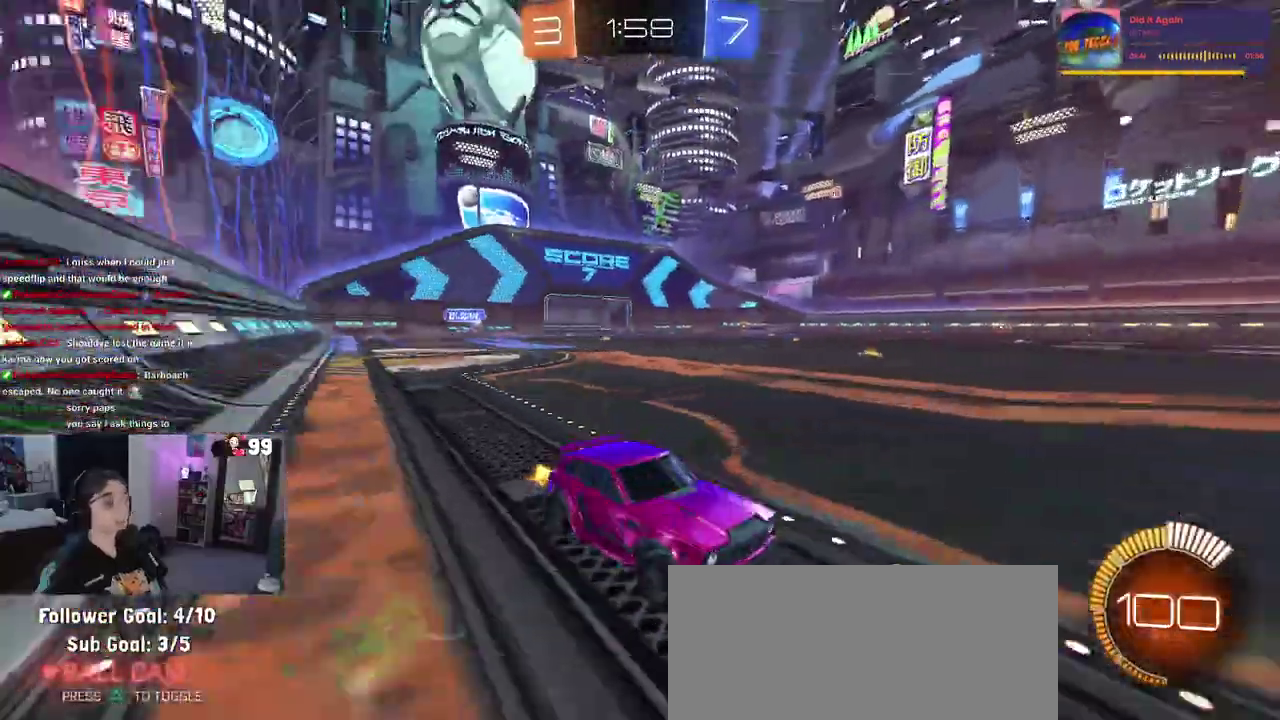
{"buttons": ["R2"], "left_stick": "left", "right_stick": "center", "events": [[200, "left_stick", "left"], [350, "SQUARE", "down"], [467, "SQUARE", "up"]]}
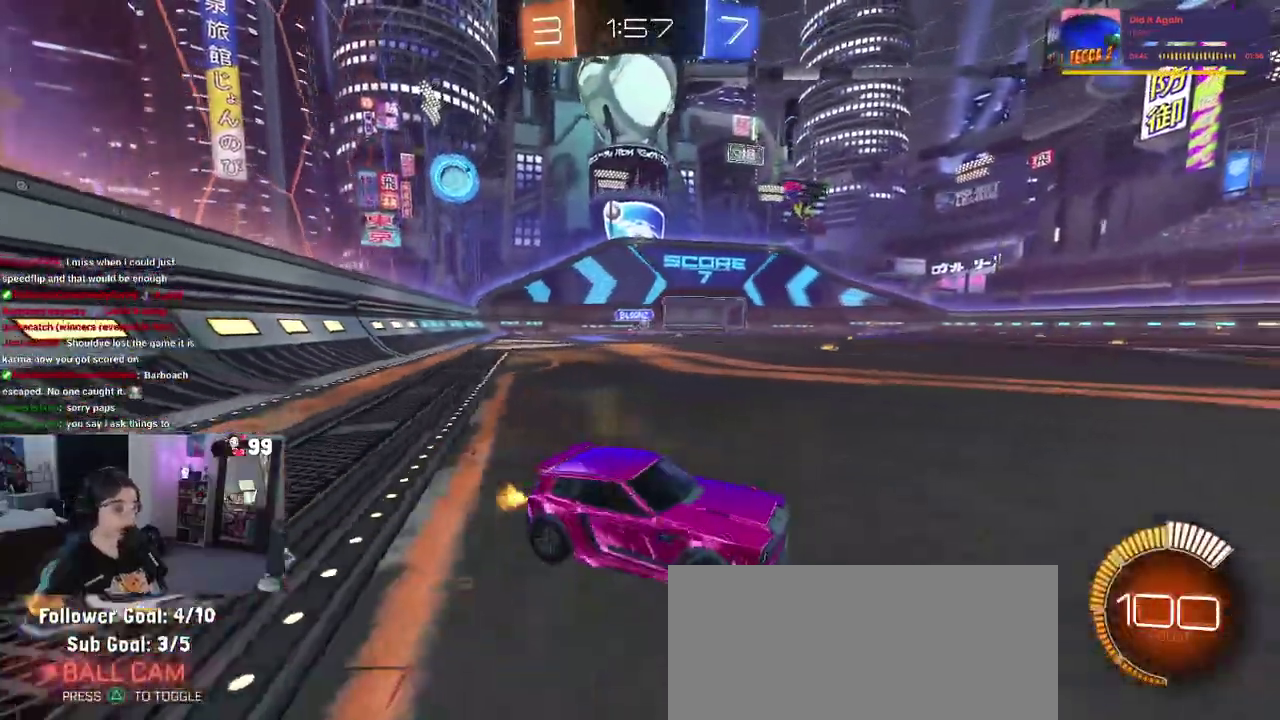
{"buttons": ["R2"], "left_stick": "center", "right_stick": "center", "events": [[183, "left_stick", "up-left"], [233, "left_stick", "center"]]}
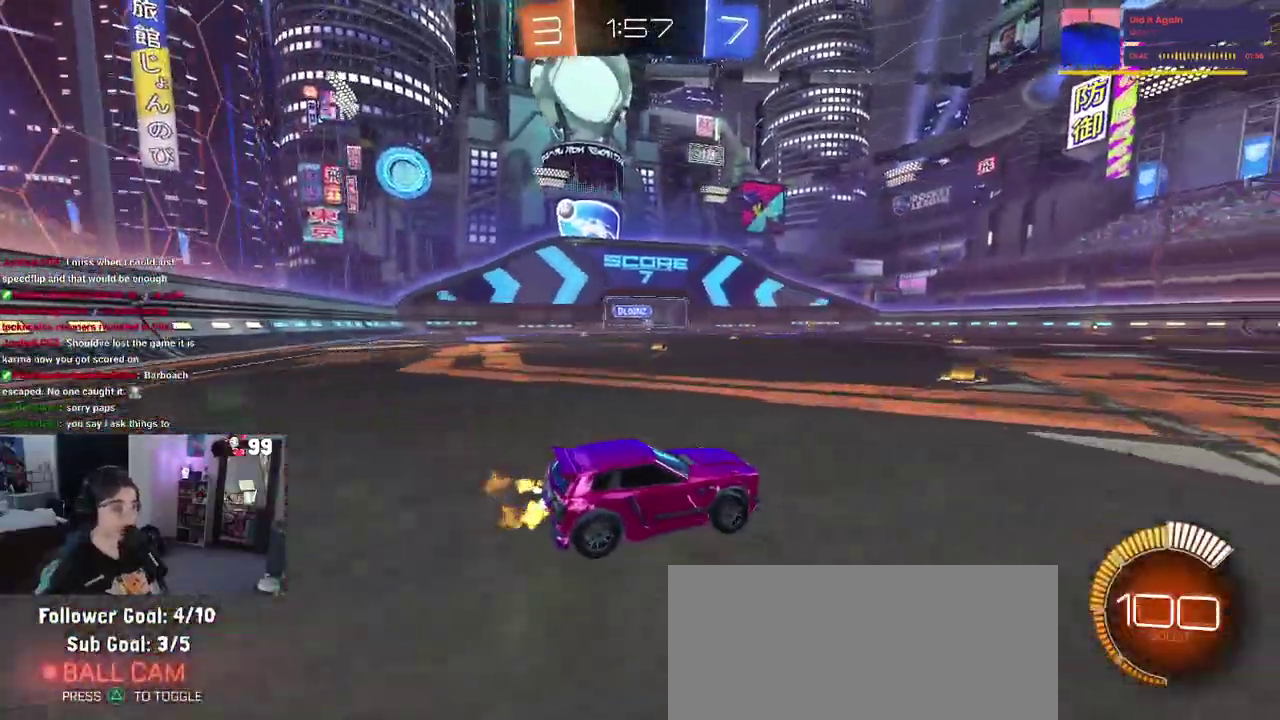
{"buttons": ["R2"], "left_stick": "up-left", "right_stick": "center", "events": [[267, "left_stick", "up-right"], [350, "CROSS", "down"], [383, "left_stick", "up"], [450, "CROSS", "up"], [450, "left_stick", "up-left"]]}
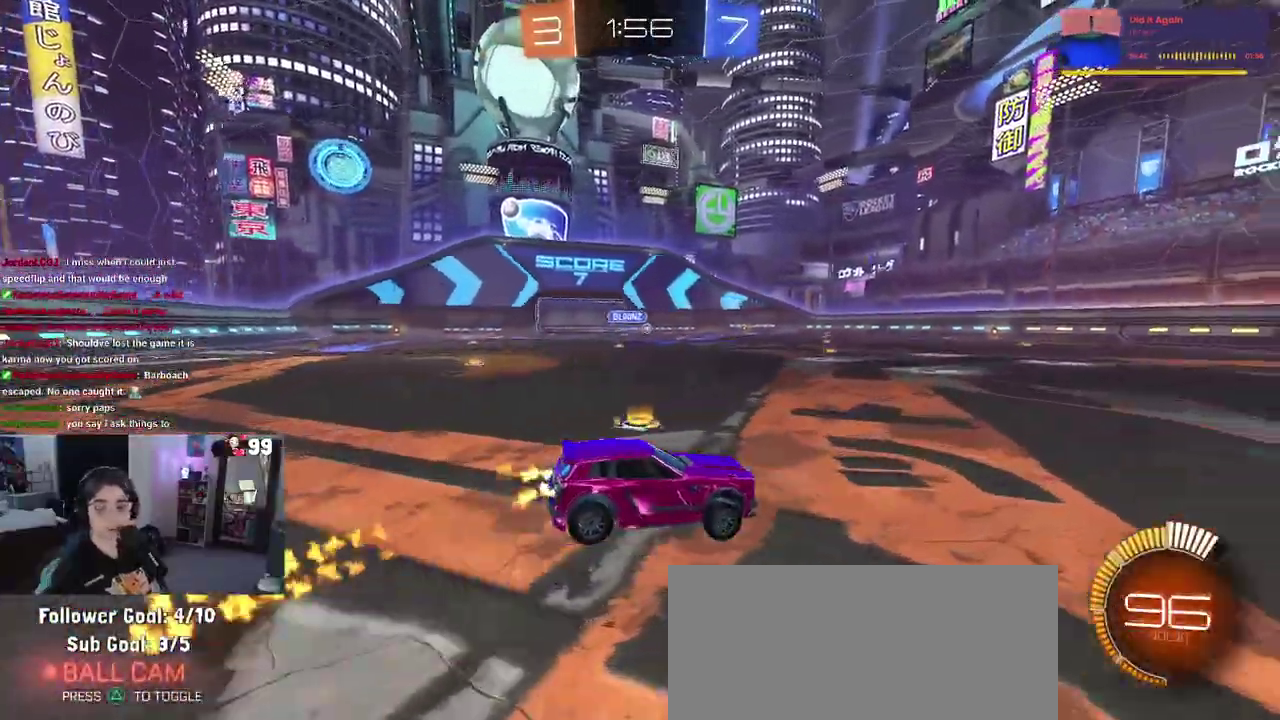
{"buttons": ["SQUARE", "R2"], "left_stick": "down-left", "right_stick": "center", "events": [[17, "CROSS", "down"], [67, "SQUARE", "down"], [100, "left_stick", "down-left"], [117, "CROSS", "up"]]}
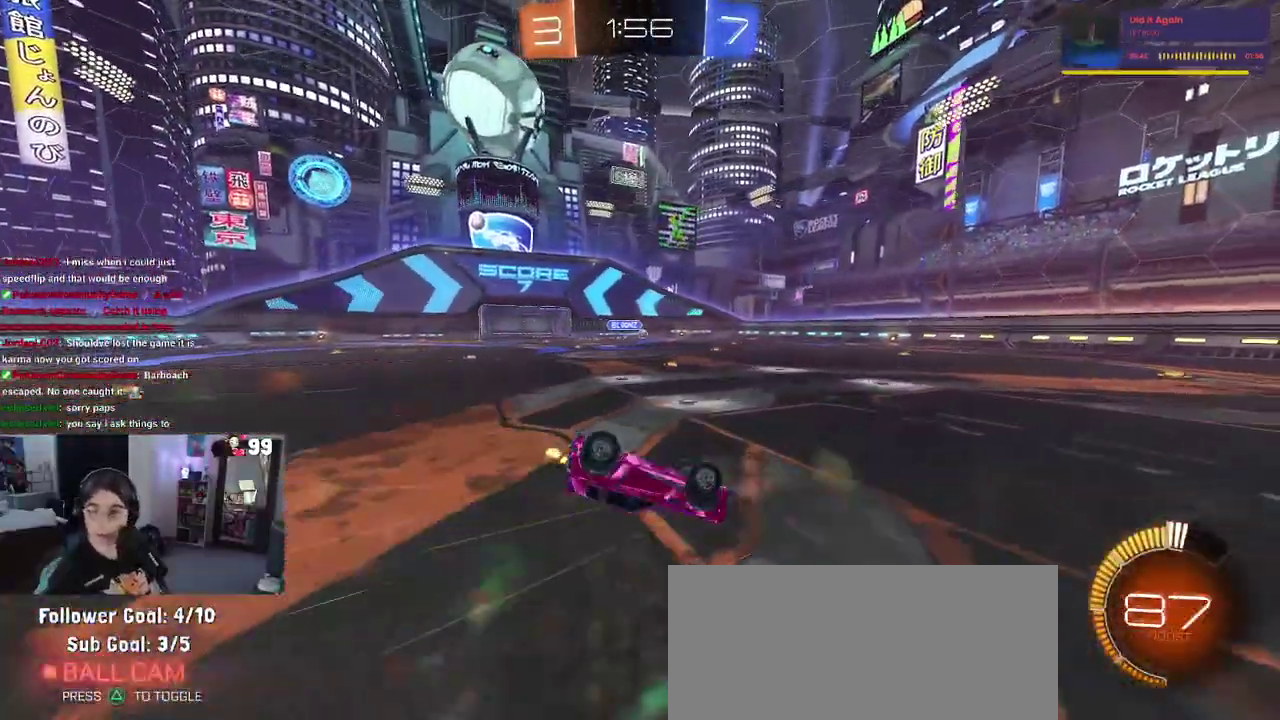
{"buttons": ["R2"], "left_stick": "center", "right_stick": "center", "events": [[83, "left_stick", "left"], [317, "left_stick", "down-left"], [367, "SQUARE", "up"], [417, "left_stick", "center"]]}
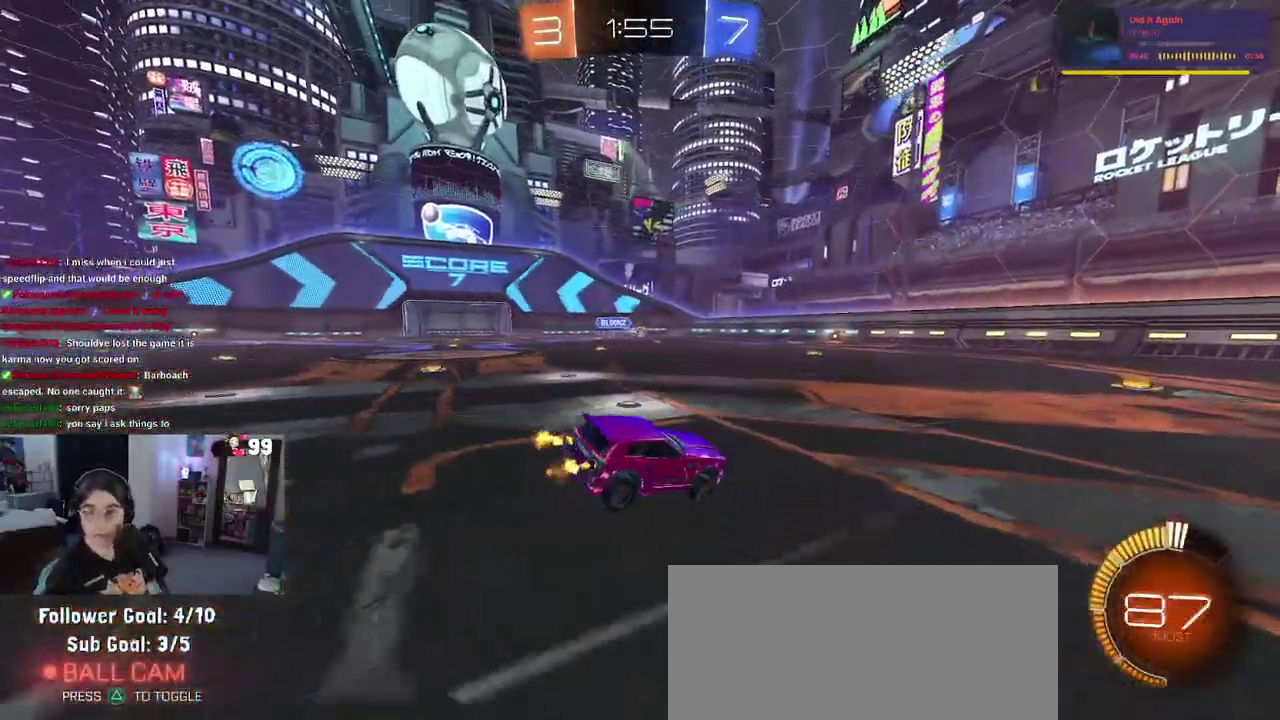
{"buttons": ["R2"], "left_stick": "center", "right_stick": "center", "events": []}
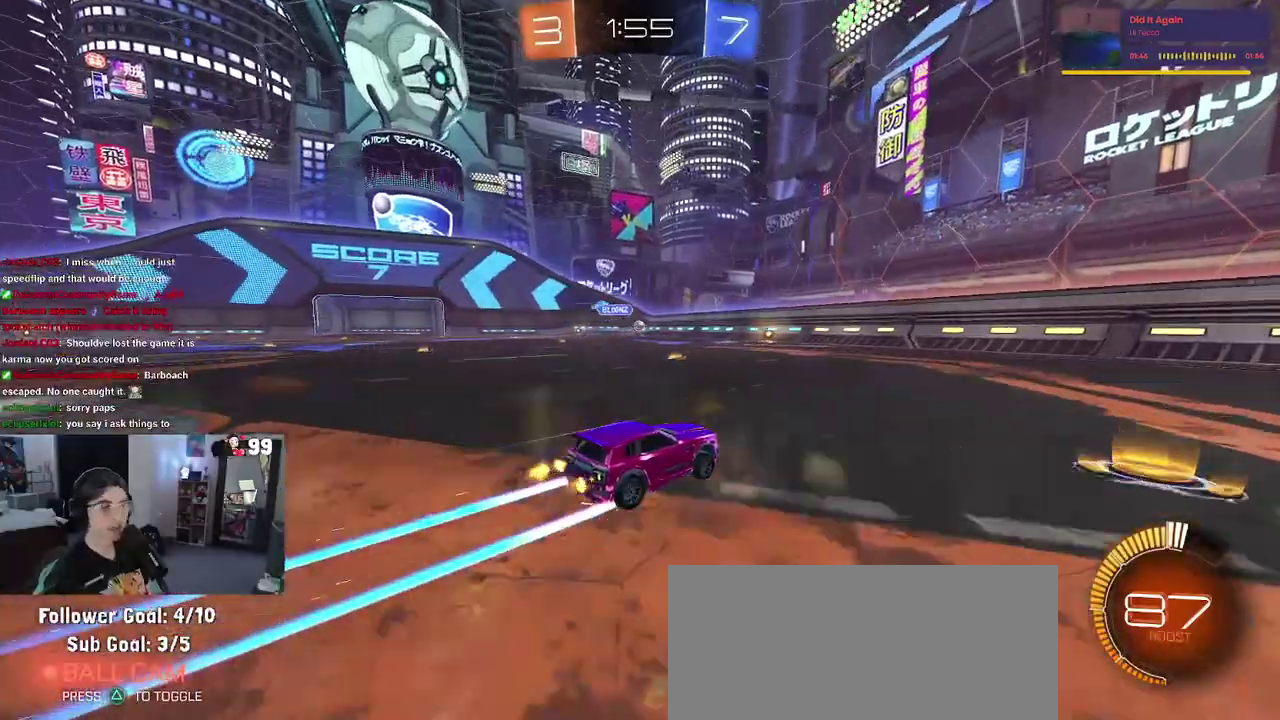
{"buttons": ["SQUARE", "R2"], "left_stick": "right", "right_stick": "center", "events": [[67, "left_stick", "left"], [267, "left_stick", "down-left"], [317, "left_stick", "center"], [367, "left_stick", "right"], [417, "SQUARE", "down"]]}
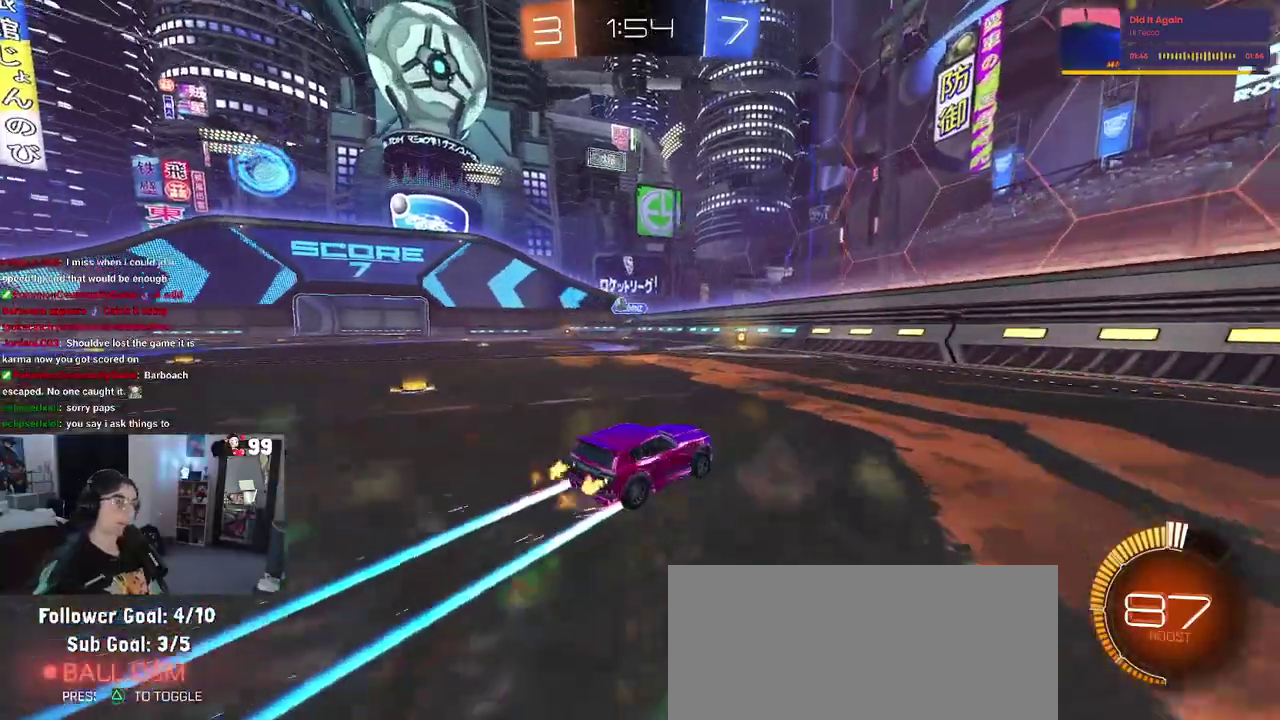
{"buttons": ["R2"], "left_stick": "right", "right_stick": "center", "events": [[17, "SQUARE", "up"], [117, "left_stick", "up-right"], [200, "left_stick", "right"]]}
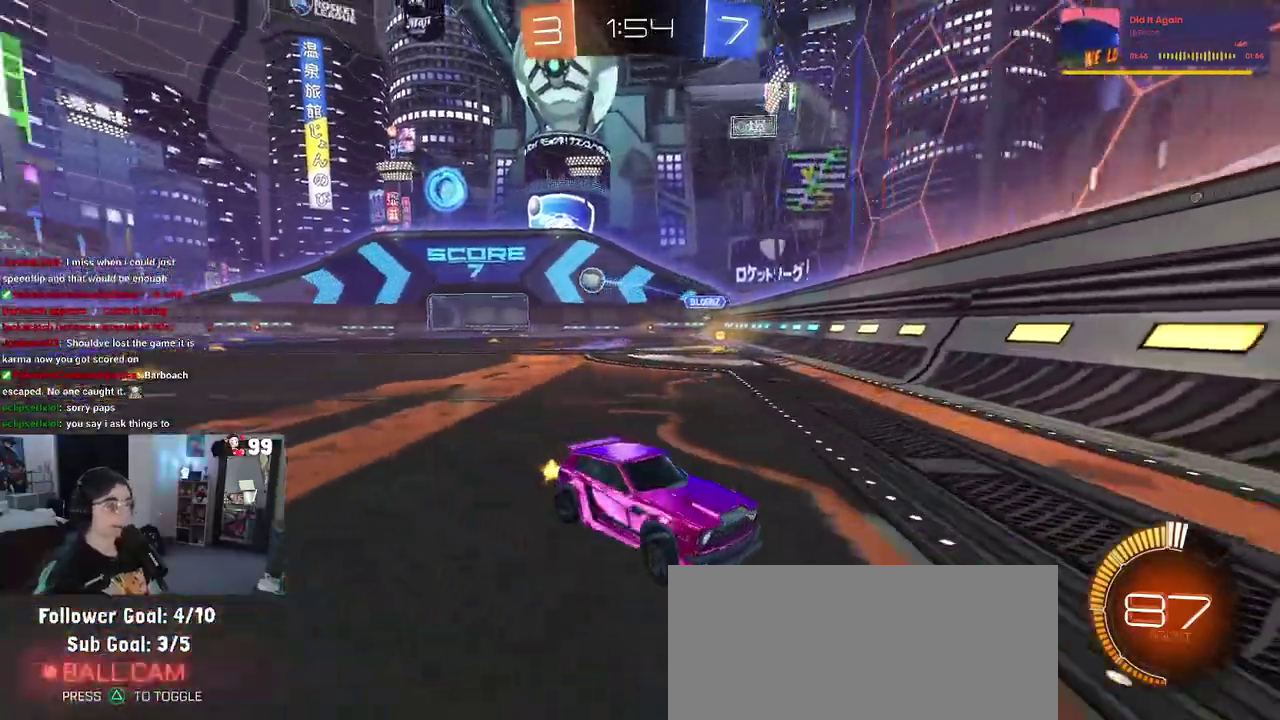
{"buttons": ["R2"], "left_stick": "up-right", "right_stick": "center", "events": [[83, "SQUARE", "down"], [183, "SQUARE", "up"], [483, "left_stick", "up-right"]]}
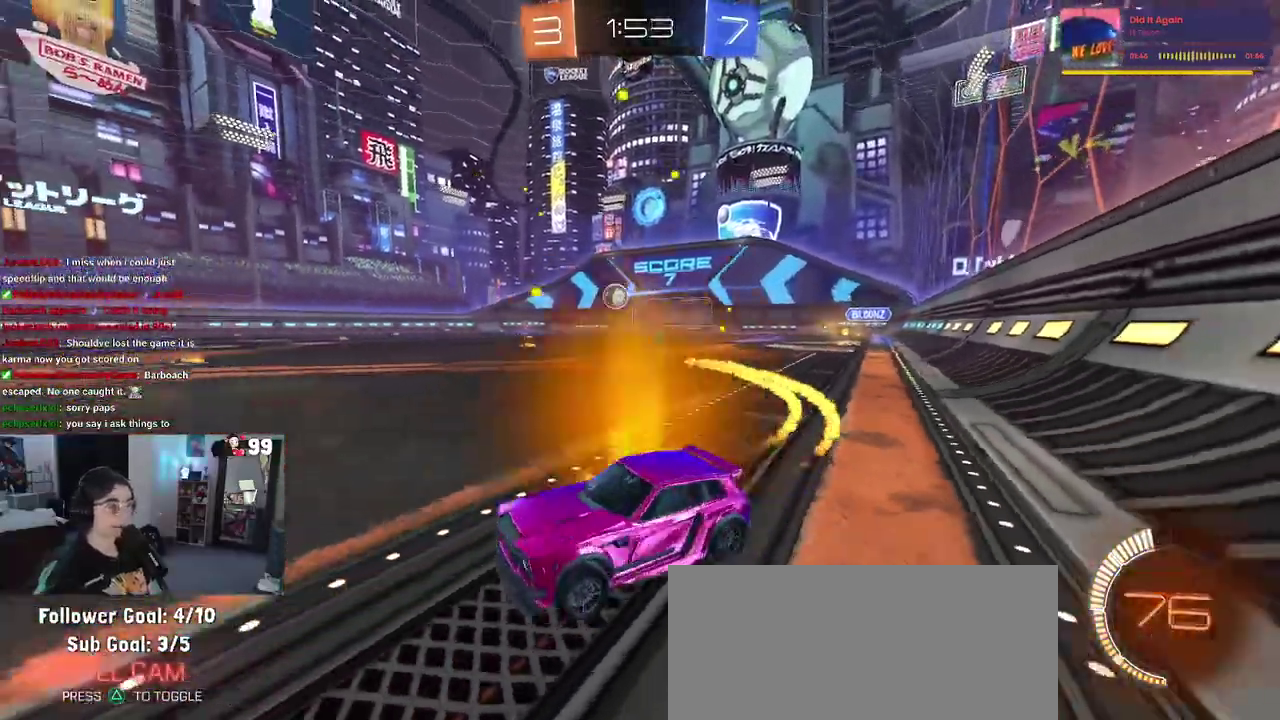
{"buttons": ["R2"], "left_stick": "up-right", "right_stick": "center", "events": [[50, "left_stick", "center"], [350, "left_stick", "right"], [483, "left_stick", "up-right"]]}
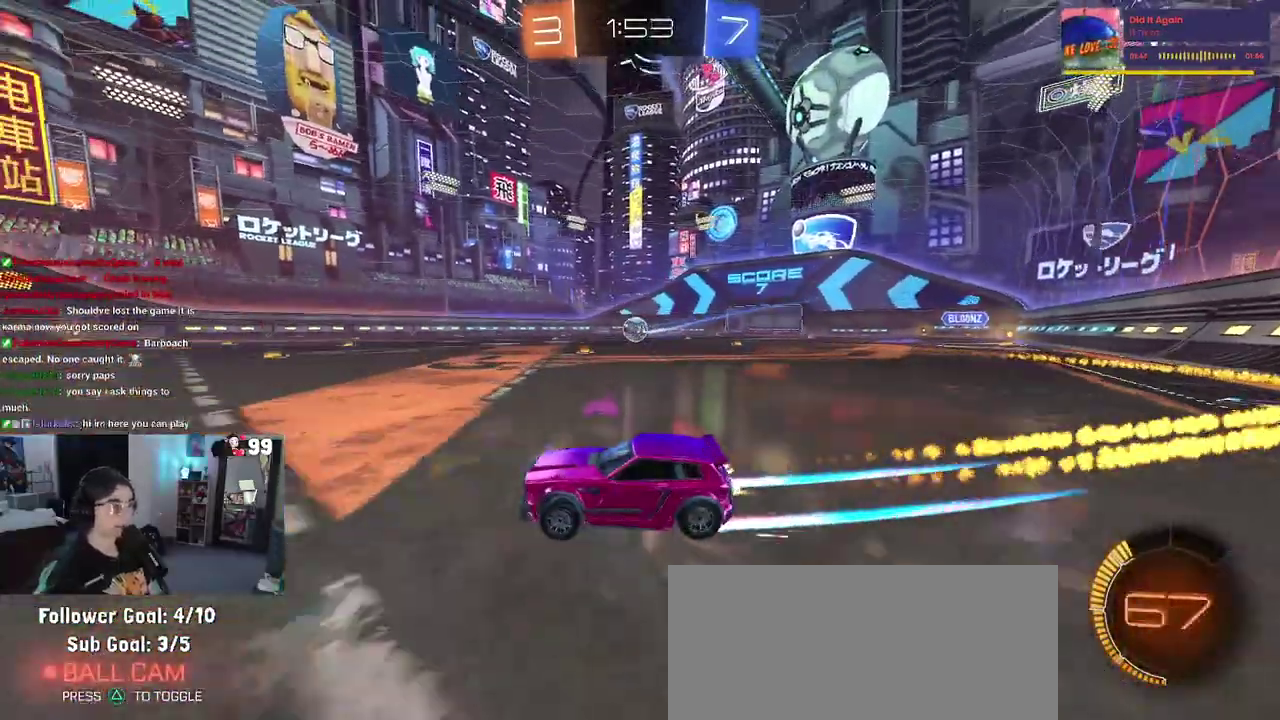
{"buttons": ["R2"], "left_stick": "center", "right_stick": "center", "events": [[83, "left_stick", "center"]]}
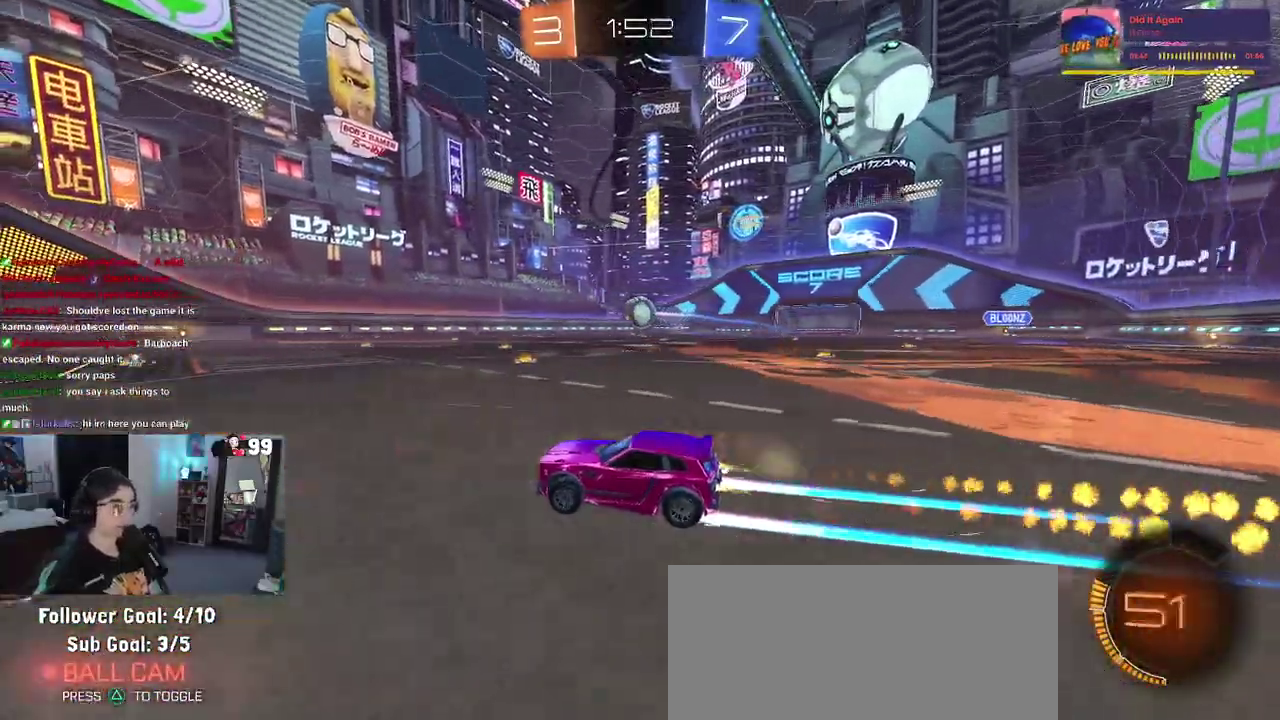
{"buttons": ["R2"], "left_stick": "right", "right_stick": "center", "events": [[400, "left_stick", "right"]]}
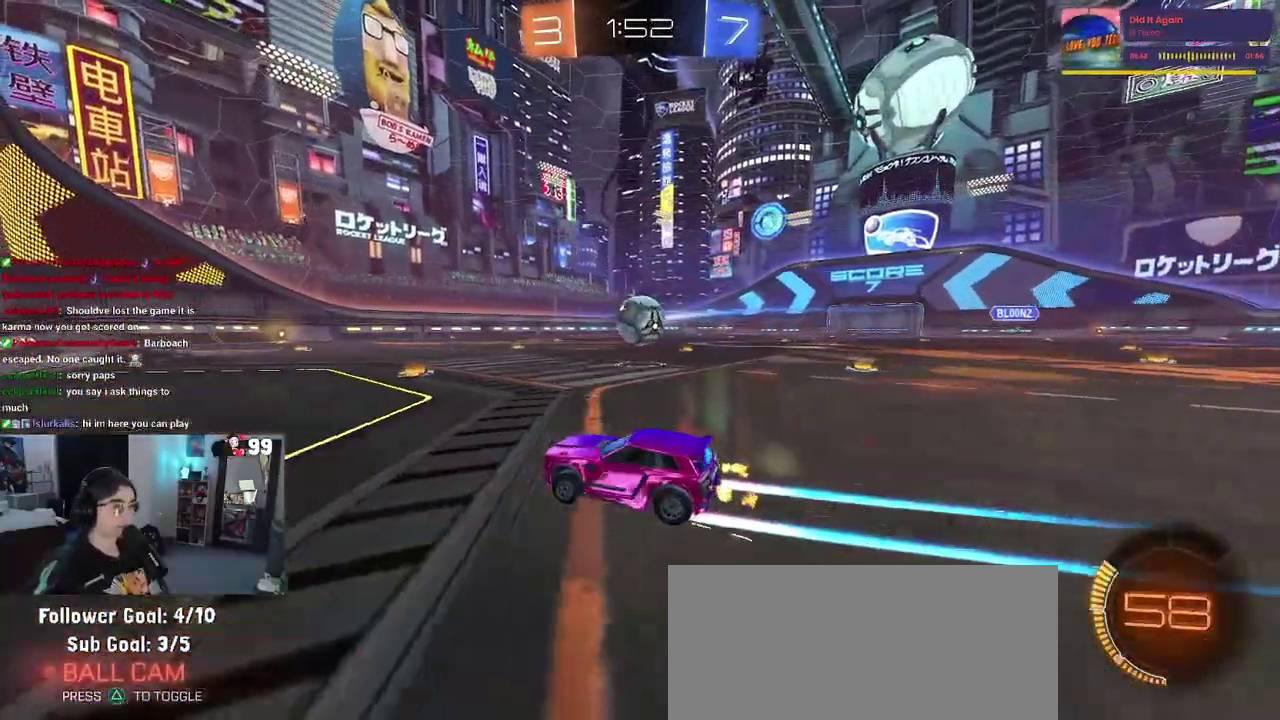
{"buttons": ["CROSS", "R2"], "left_stick": "up-right", "right_stick": "center", "events": [[67, "left_stick", "center"], [100, "CROSS", "down"], [233, "CROSS", "up"], [383, "left_stick", "right"], [467, "CROSS", "down"], [483, "left_stick", "up-right"]]}
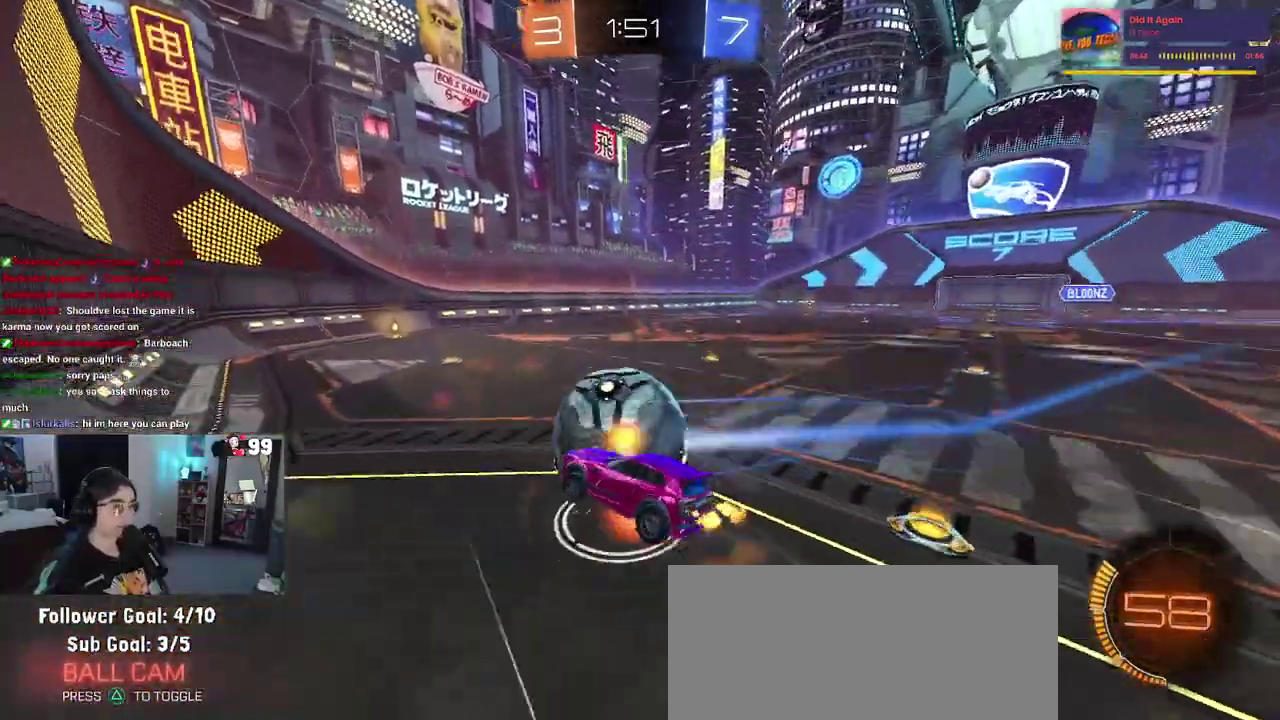
{"buttons": ["SQUARE", "R2"], "left_stick": "right", "right_stick": "center", "events": [[33, "SQUARE", "down"], [67, "CROSS", "up"], [100, "left_stick", "right"]]}
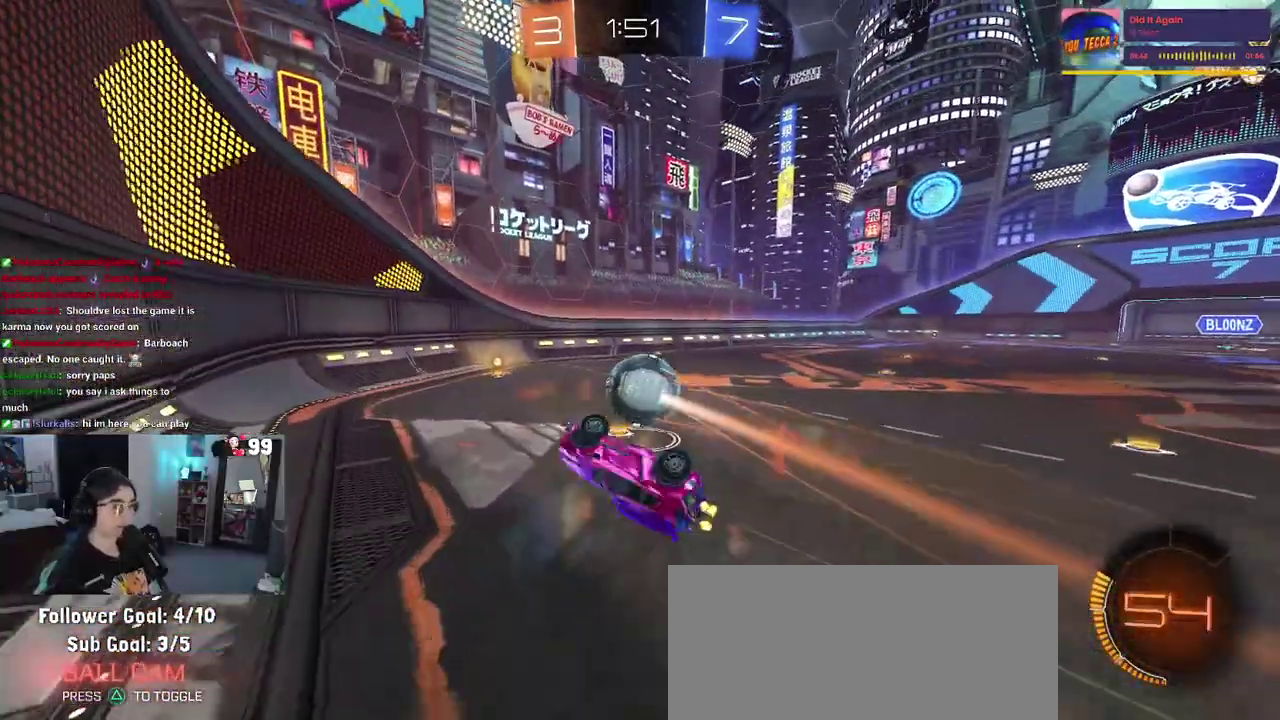
{"buttons": ["R2"], "left_stick": "up-right", "right_stick": "center", "events": [[100, "left_stick", "up-right"], [200, "SQUARE", "up"], [250, "left_stick", "up"], [317, "left_stick", "up-right"]]}
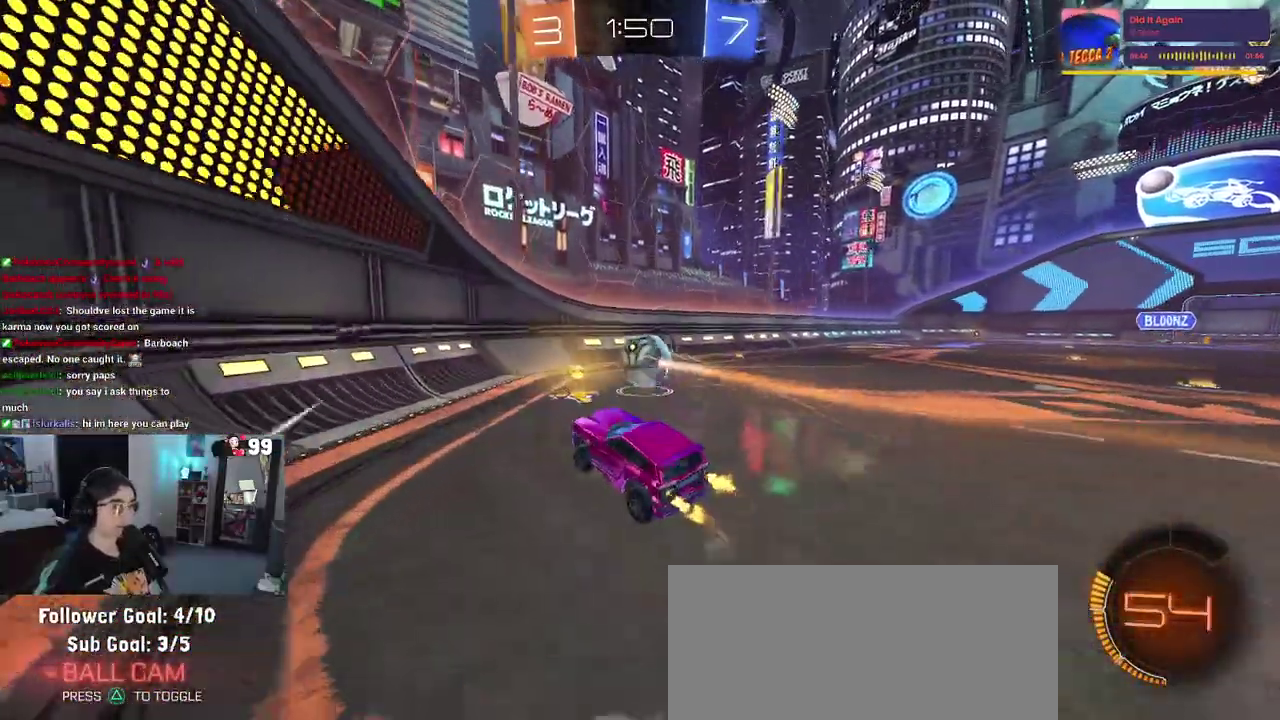
{"buttons": ["R2"], "left_stick": "up-left", "right_stick": "center"}
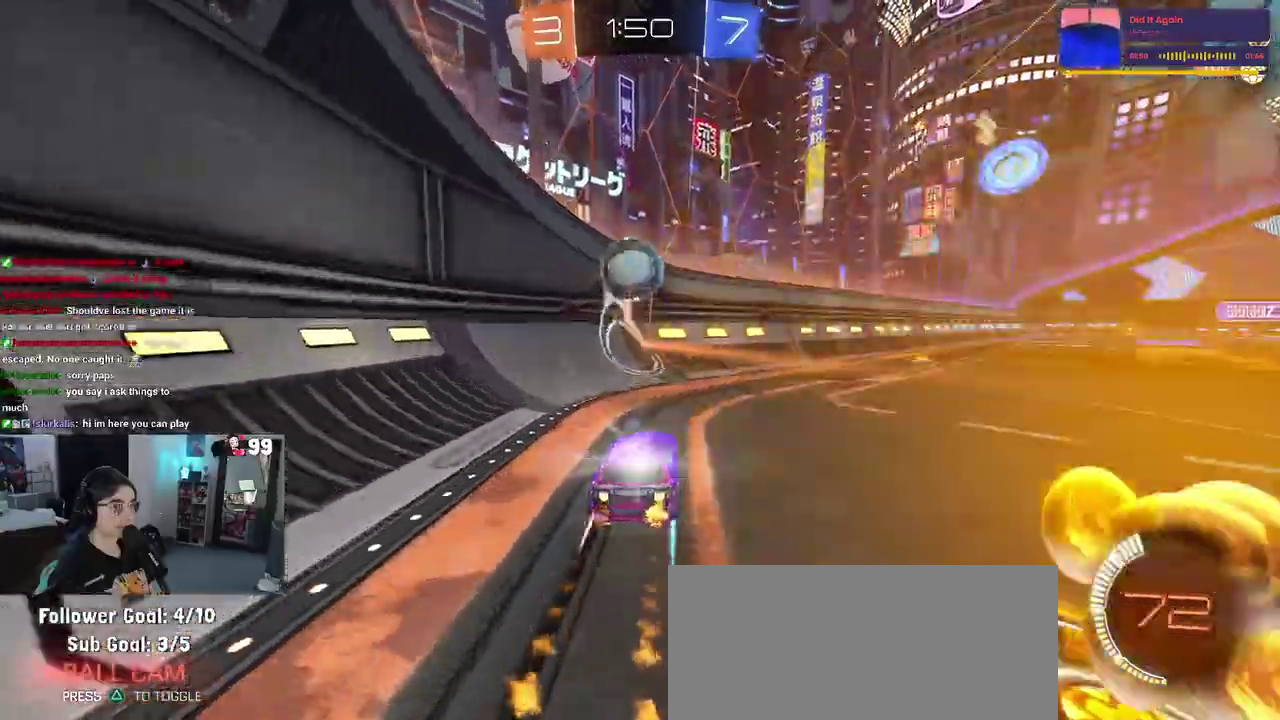
{"buttons": ["R2"], "left_stick": "left", "right_stick": "center"}
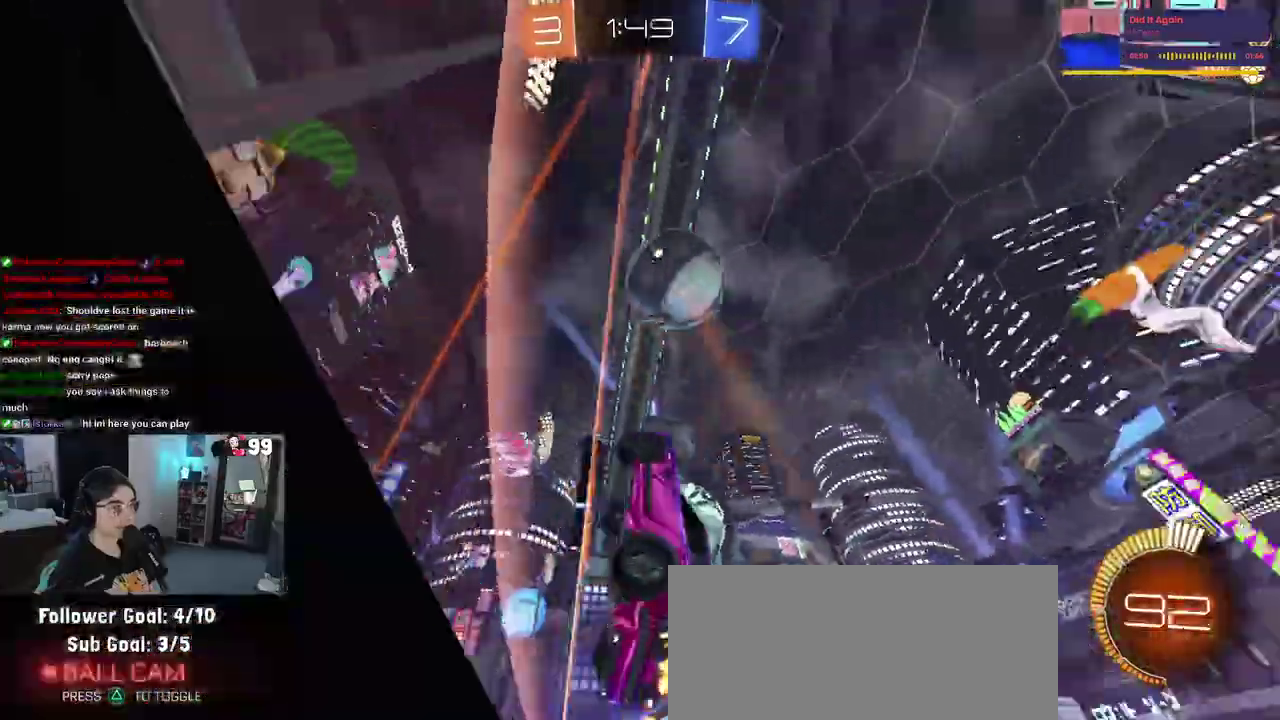
{"buttons": ["R2"], "left_stick": "right", "right_stick": "center", "events": [[167, "L2", "down"], [167, "left_stick", "center"], [267, "left_stick", "right"], [383, "L2", "up"]]}
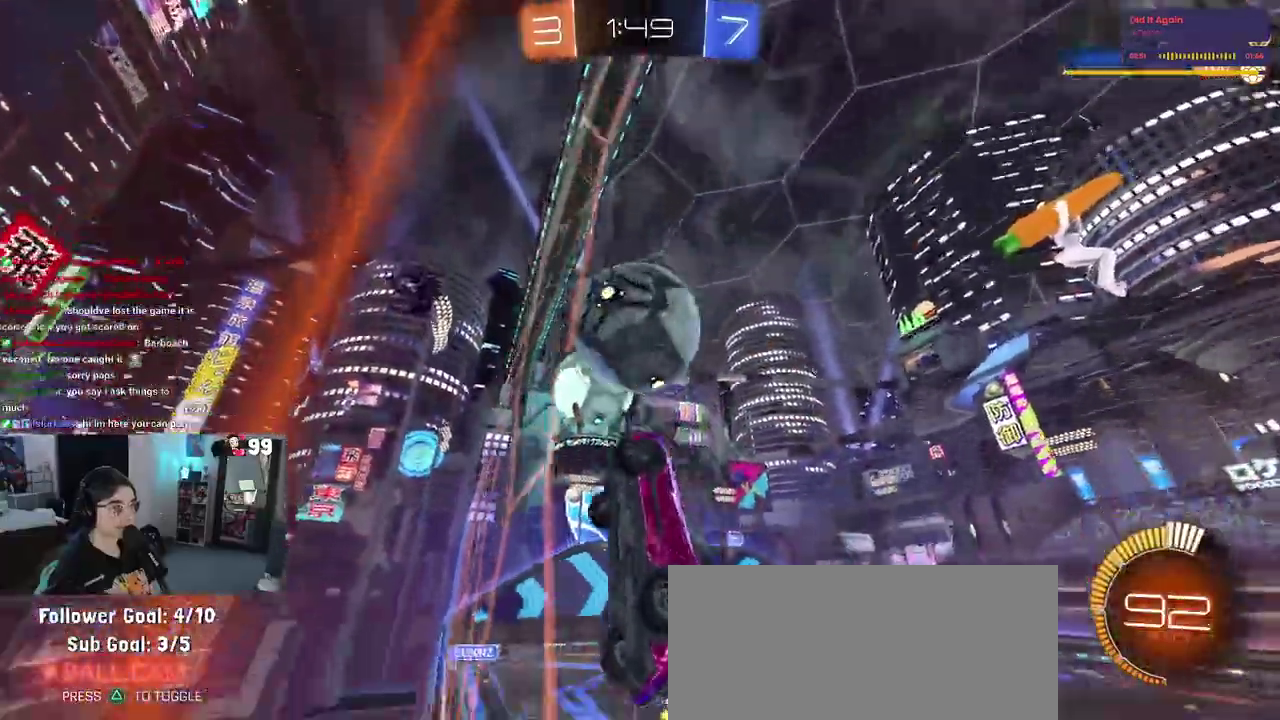
{"buttons": ["R2"], "left_stick": "right", "right_stick": "center", "events": [[100, "left_stick", "center"], [450, "left_stick", "right"]]}
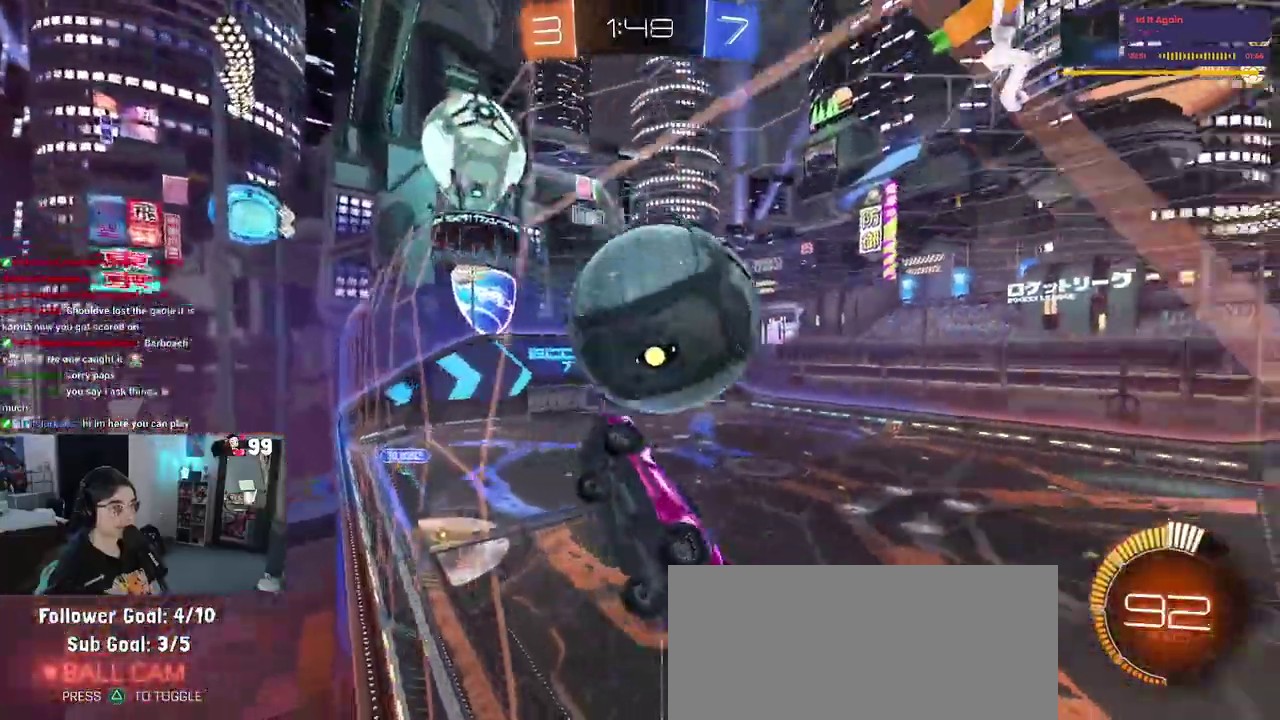
{"buttons": [], "left_stick": "down", "right_stick": "center", "events": [[50, "CROSS", "down"], [200, "left_stick", "center"], [217, "CROSS", "up"], [367, "R2", "up"], [400, "left_stick", "down-left"], [467, "left_stick", "down"]]}
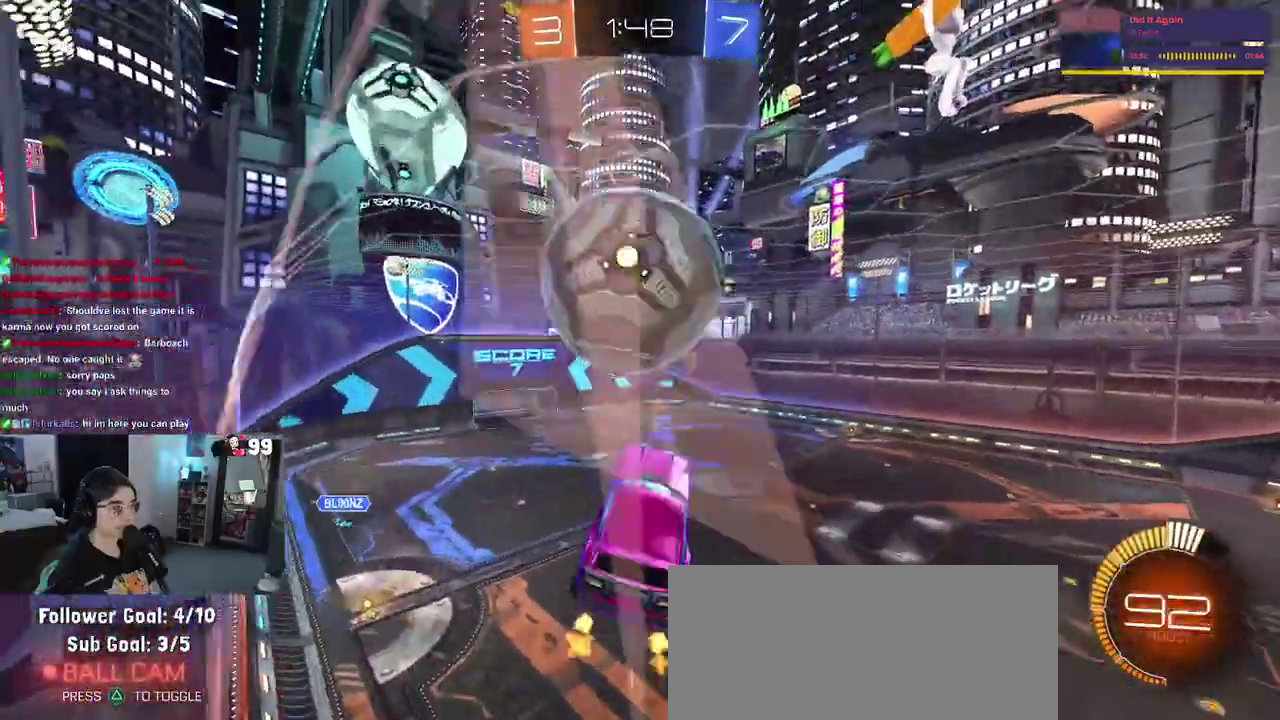
{"buttons": [], "left_stick": "up-right", "right_stick": "center", "events": [[117, "left_stick", "down-left"], [250, "left_stick", "center"], [300, "left_stick", "up-right"]]}
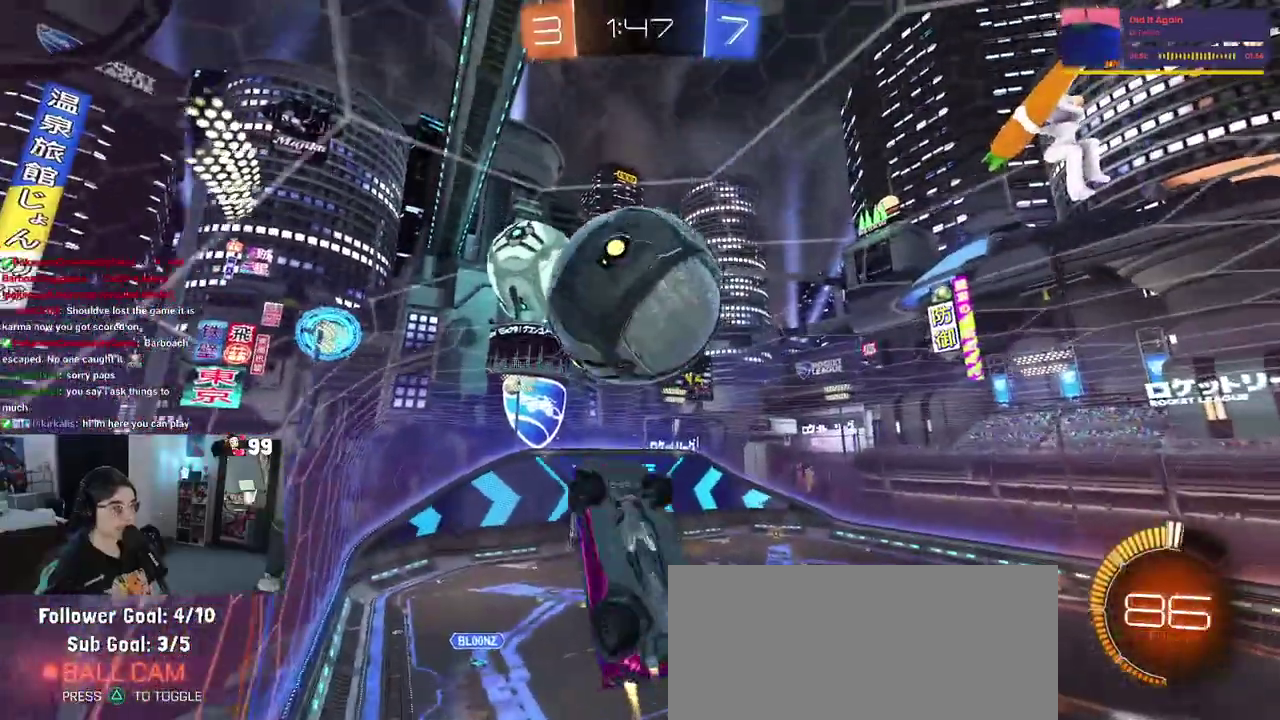
{"buttons": [], "left_stick": "right", "right_stick": "center", "events": [[33, "left_stick", "up"], [83, "left_stick", "up-left"], [167, "left_stick", "center"], [267, "left_stick", "down"], [350, "left_stick", "down-right"], [433, "left_stick", "right"]]}
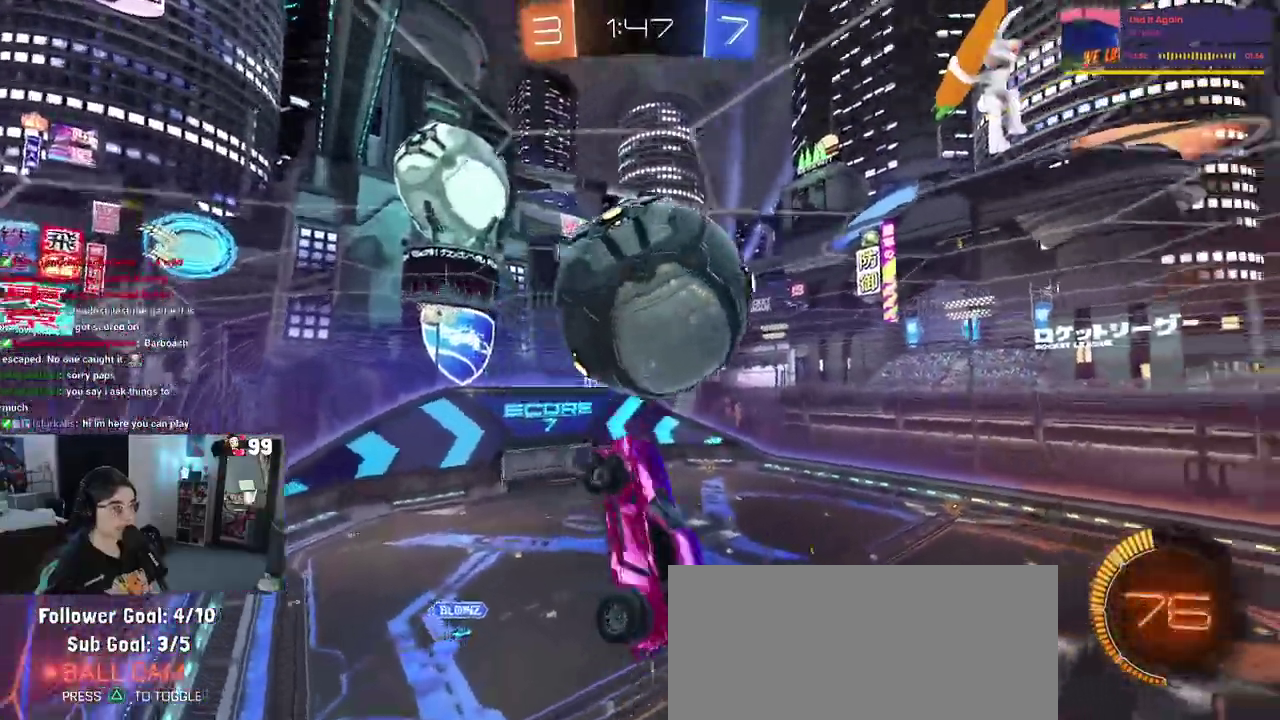
{"buttons": [], "left_stick": "right", "right_stick": "center", "events": [[17, "left_stick", "up-right"], [183, "left_stick", "up"], [367, "left_stick", "down-left"], [417, "left_stick", "center"], [483, "left_stick", "right"]]}
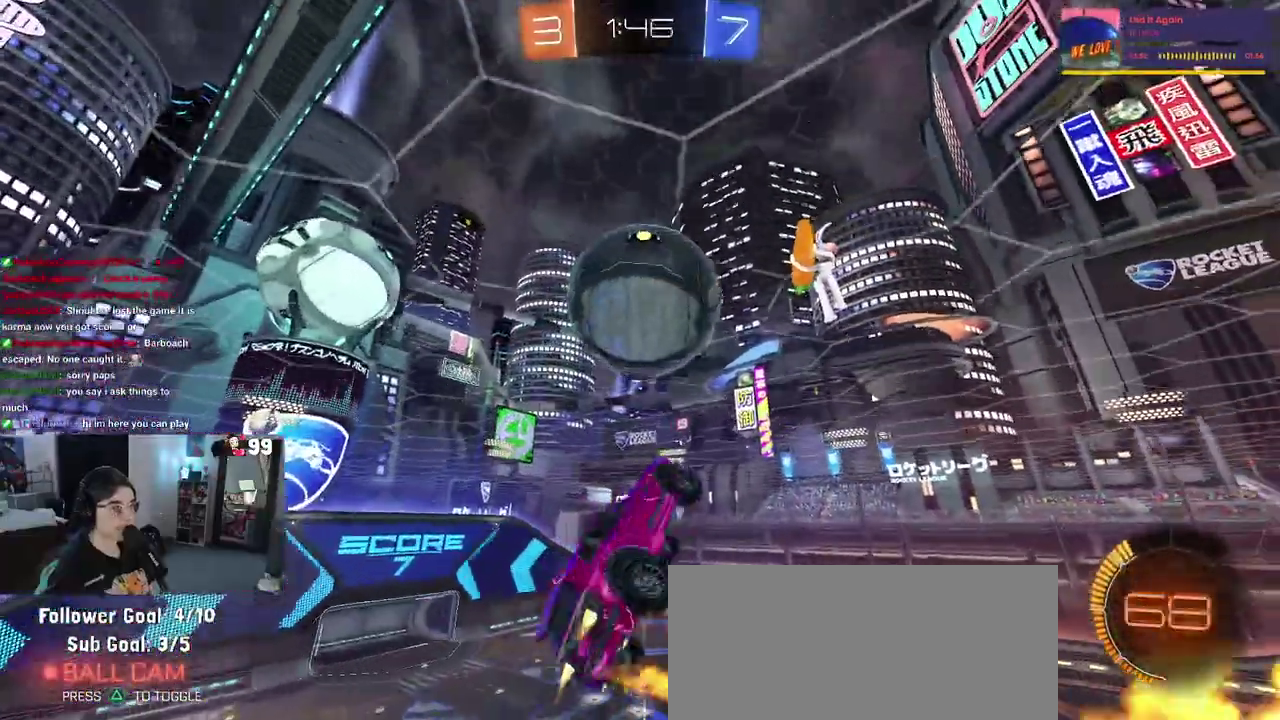
{"buttons": [], "left_stick": "up", "right_stick": "center", "events": [[83, "left_stick", "up-right"], [200, "left_stick", "center"], [267, "left_stick", "up-right"], [433, "left_stick", "up"]]}
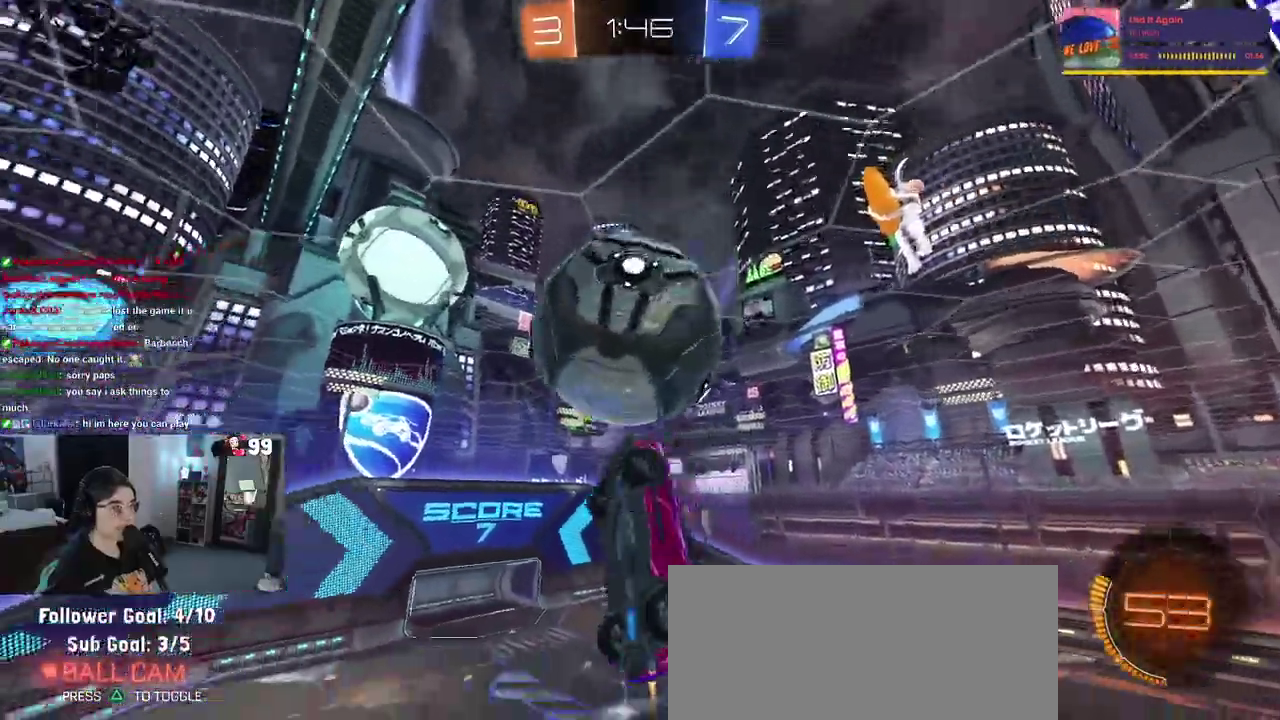
{"buttons": [], "left_stick": "up-right", "right_stick": "center", "events": [[33, "left_stick", "up-left"], [183, "left_stick", "left"], [317, "left_stick", "center"], [400, "left_stick", "right"], [483, "left_stick", "up-right"]]}
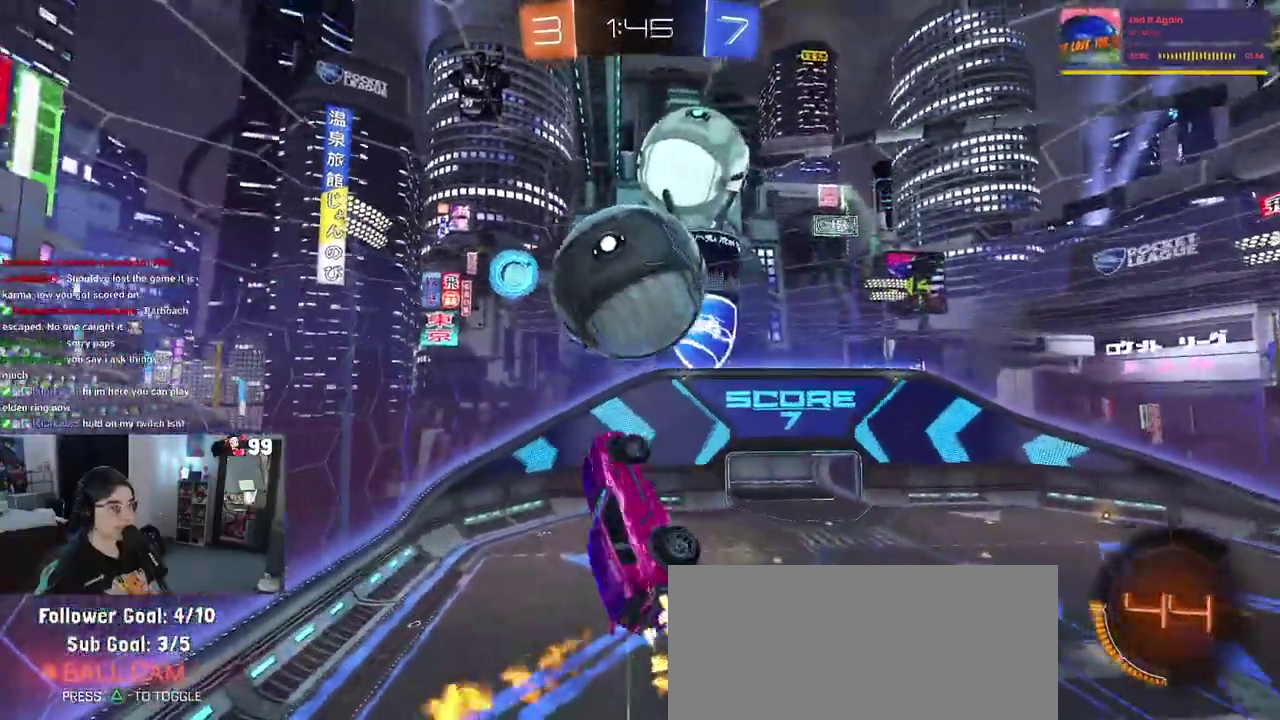
{"buttons": ["R2"], "left_stick": "down-right", "right_stick": "center", "events": [[150, "left_stick", "center"], [267, "R2", "down"], [483, "left_stick", "down-right"]]}
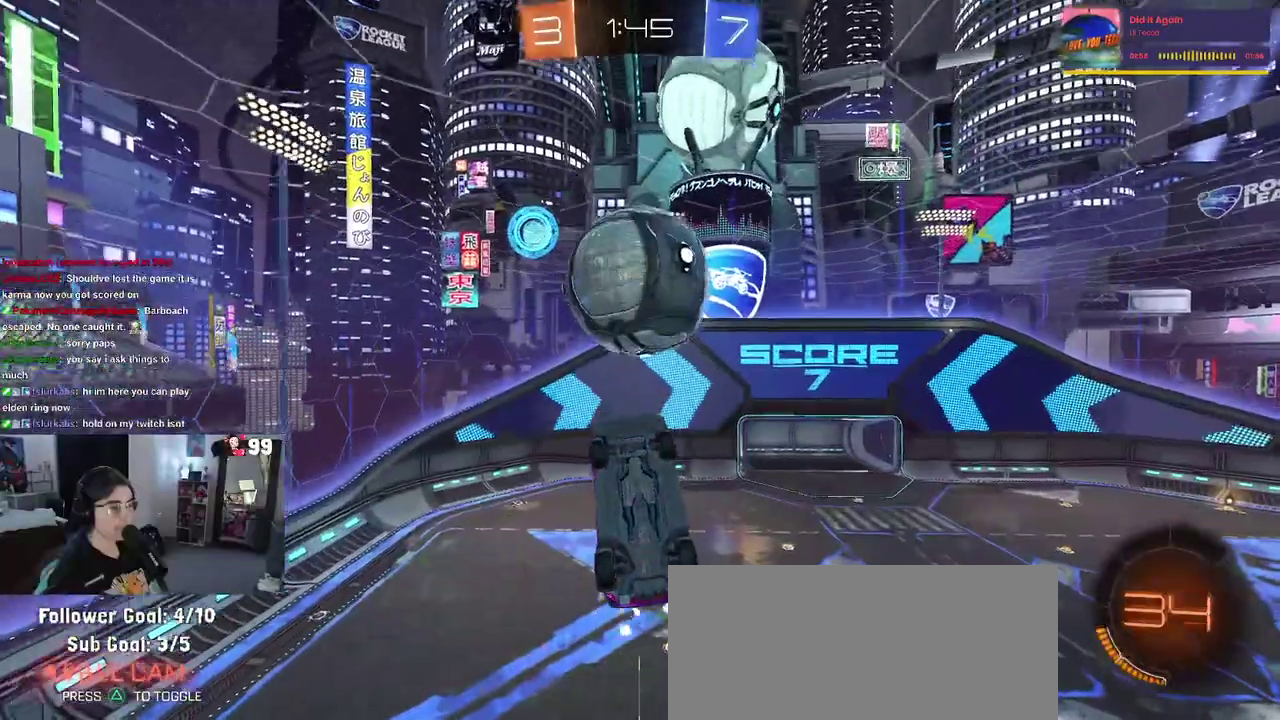
{"buttons": [], "left_stick": "down-left", "right_stick": "center", "events": [[150, "left_stick", "center"], [183, "SQUARE", "down"], [233, "left_stick", "down-right"], [283, "left_stick", "right"], [350, "SQUARE", "up"], [400, "left_stick", "left"], [433, "R2", "up"], [483, "left_stick", "down-left"]]}